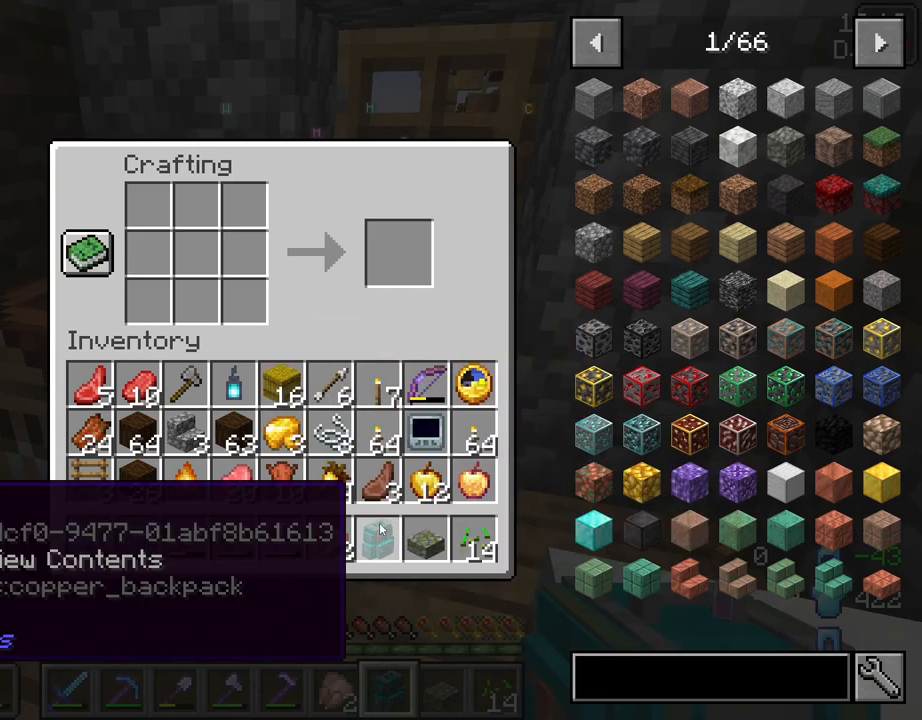
Gameplay with keyboard and mouse; each line is a JSON object with the keys and mouse buttons held at the frame after it. "events" lists presses ("down") and releases ("up") of "1", "2", "3", "4", "5", "a", "alt", "c", "caps_lock", "ctrl", "d", "e", "f", "g", "q", "r", "s", "shift", "space", "t", "tab", "v", "w", "x", "z", "mouse_left", "mouse_wheel" and "mouse_right" between this image and that frame as [ms after this image, input, new state], when the widget could be followed in between. "mouse_left", "mouse_wheel", "mouse_right" = the "left", "wheel", "right" buttons of the "mouse" list. No other keys are recorded. Fast repeated clicks can show as one long hold. "wheel" means that the mouse wheel is clicked or scrolled. "mouse_move" is the direction in which the mouse moves at that frame (one of eight, or "still"), when it could be read.
{"keys": ["shift"], "mouse": [], "mouse_move": "still", "events": [[100, "shift", "down"]]}
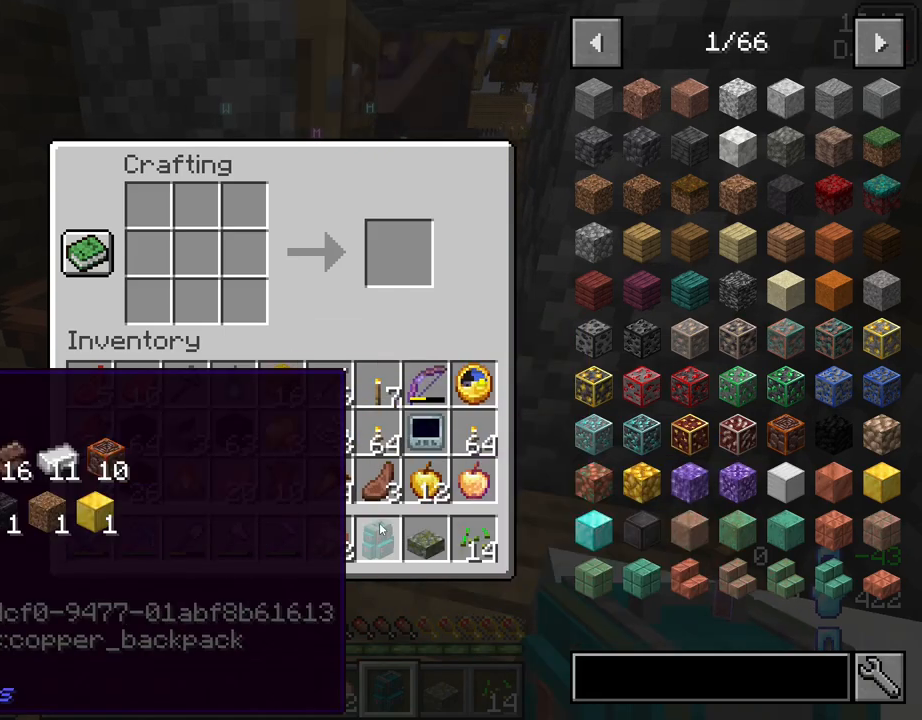
{"keys": [], "mouse": [], "mouse_move": "still", "events": [[117, "shift", "up"]]}
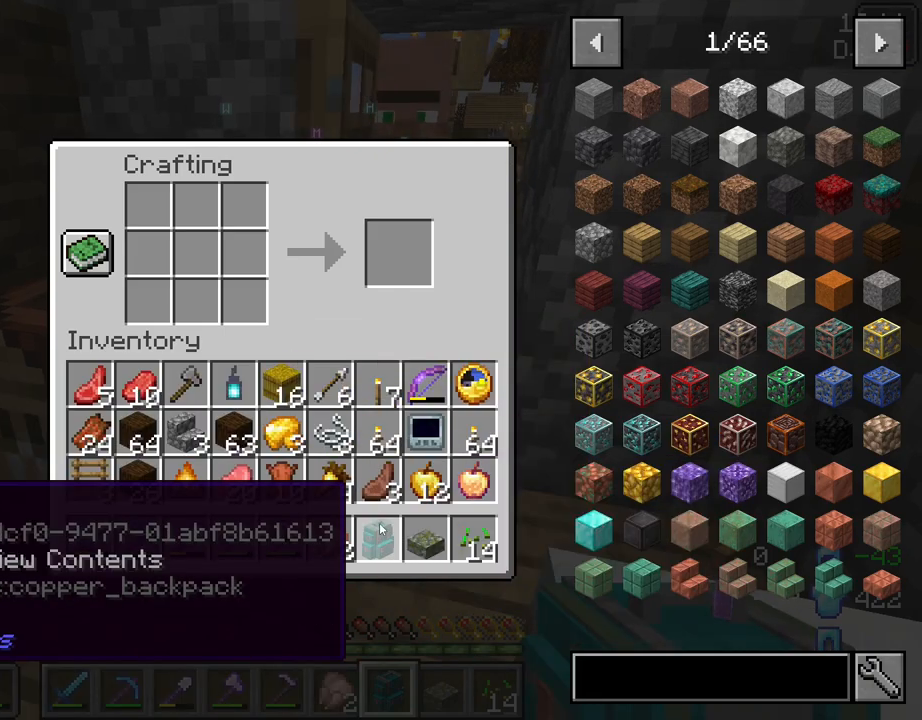
{"keys": [], "mouse": [], "mouse_move": "still", "events": []}
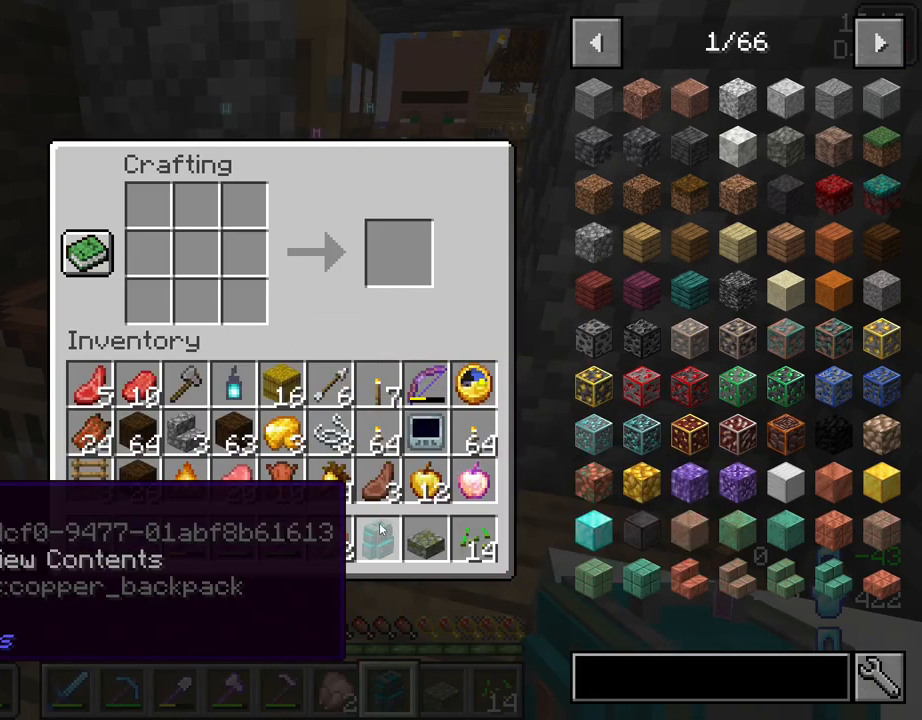
{"keys": [], "mouse": [], "mouse_move": "still", "events": []}
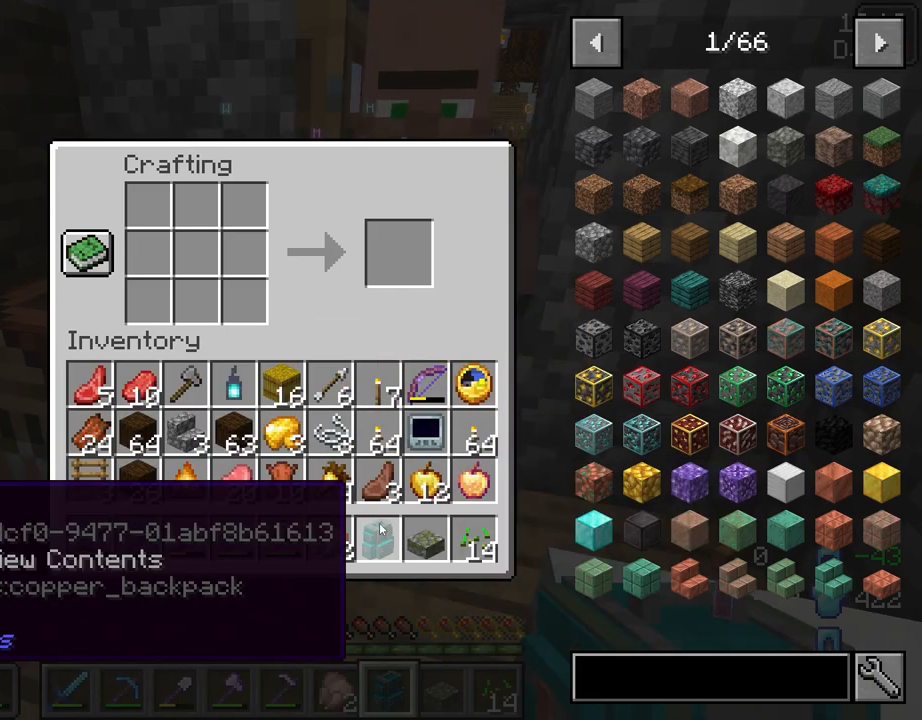
{"keys": [], "mouse": [], "mouse_move": "still", "events": []}
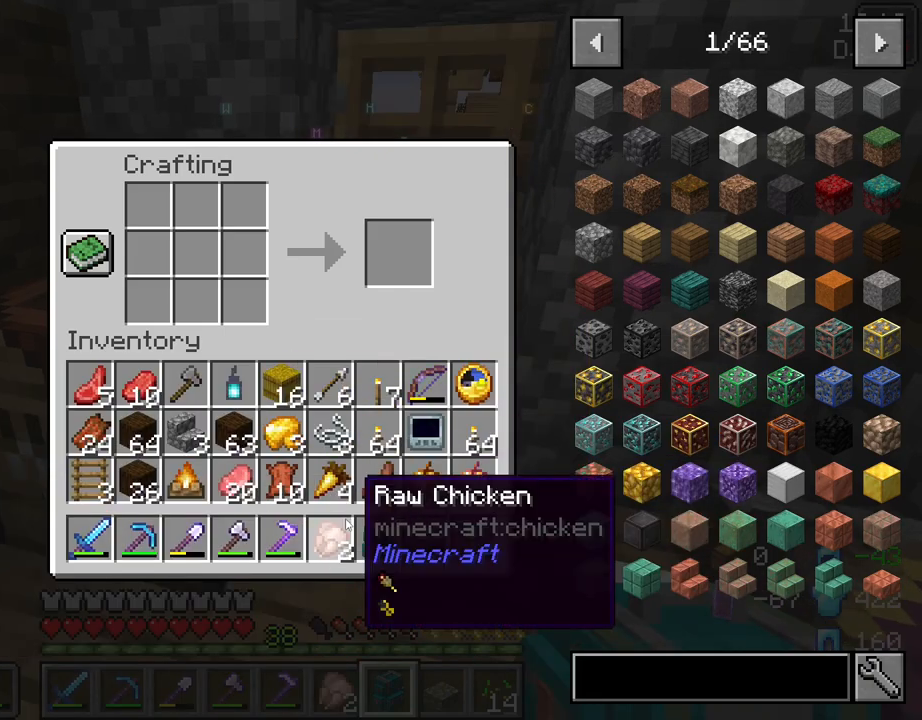
{"keys": [], "mouse": [], "mouse_move": "left", "events": []}
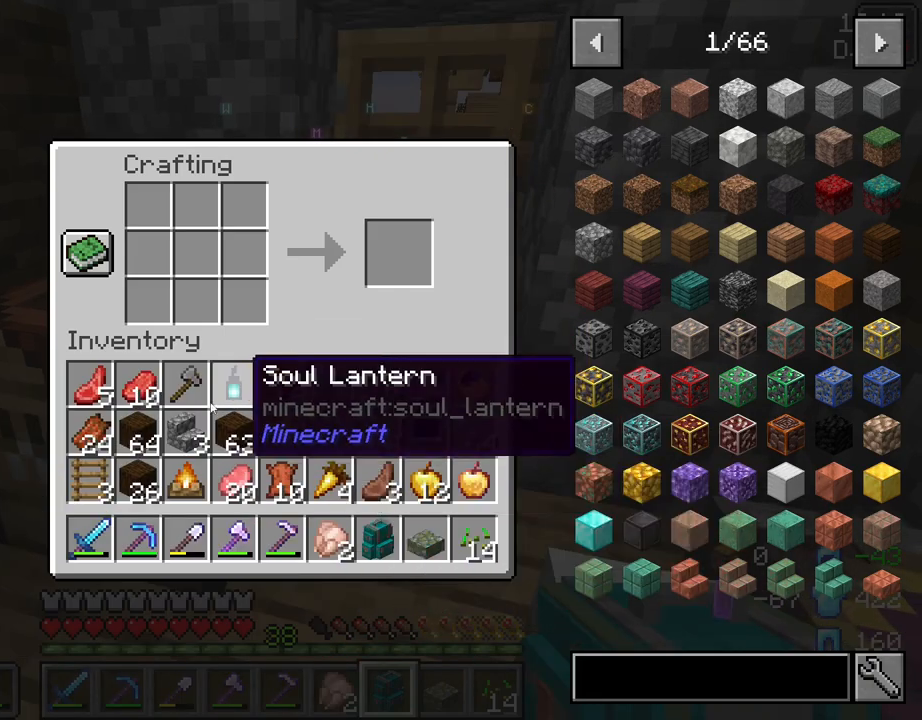
{"keys": [], "mouse": [], "mouse_move": "still", "events": [[367, "mouse_left", "down"], [467, "mouse_left", "up"]]}
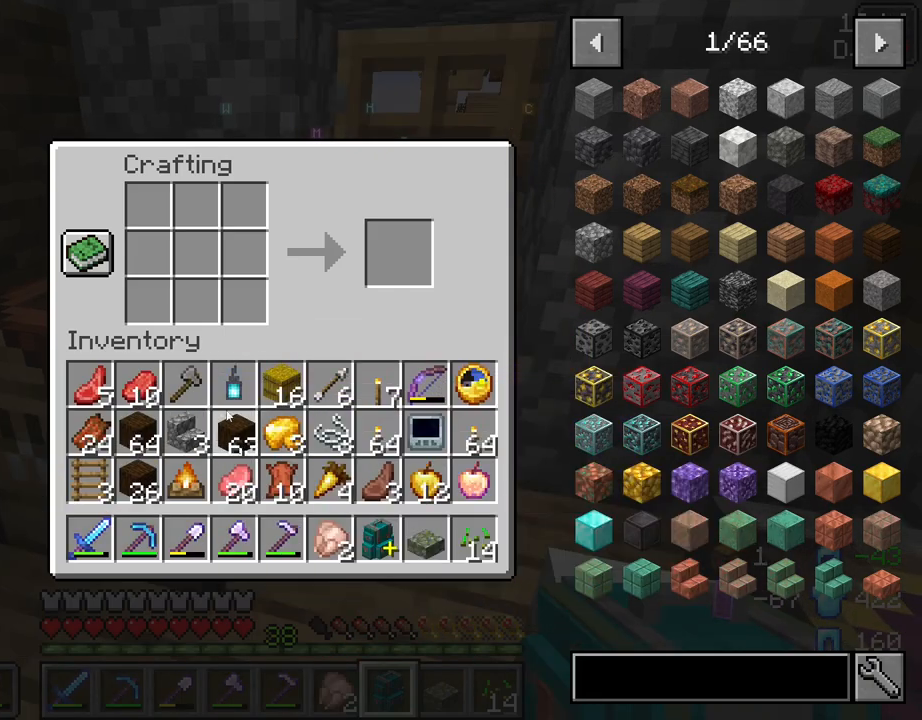
{"keys": [], "mouse": [], "mouse_move": "still", "events": [[350, "mouse_right", "down"], [433, "mouse_right", "up"]]}
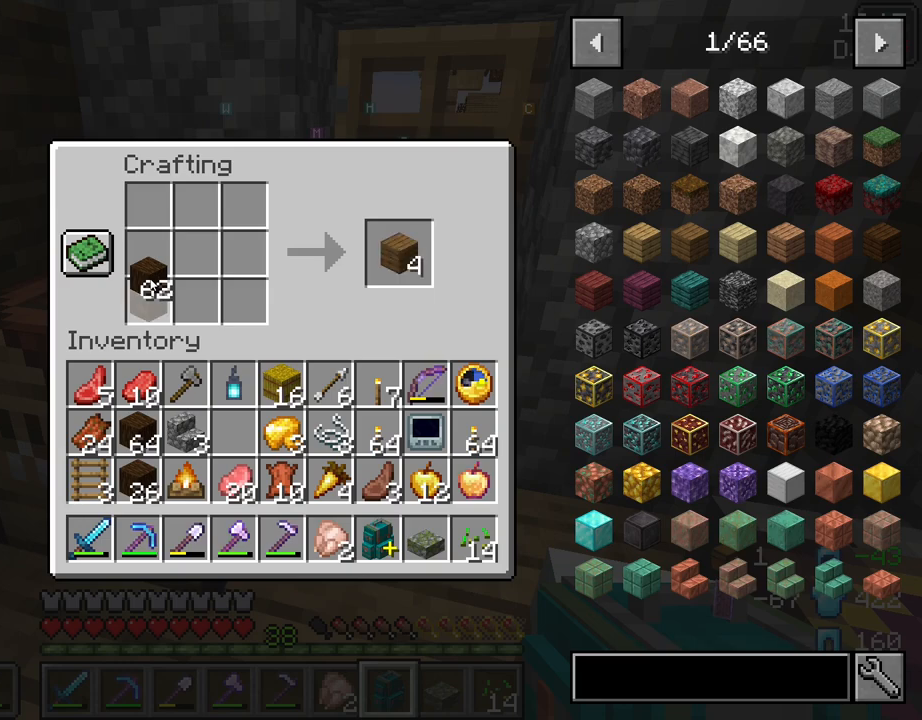
{"keys": [], "mouse": [], "mouse_move": "still", "events": [[217, "mouse_right", "down"], [317, "mouse_right", "up"], [400, "mouse_right", "down"], [500, "mouse_right", "up"]]}
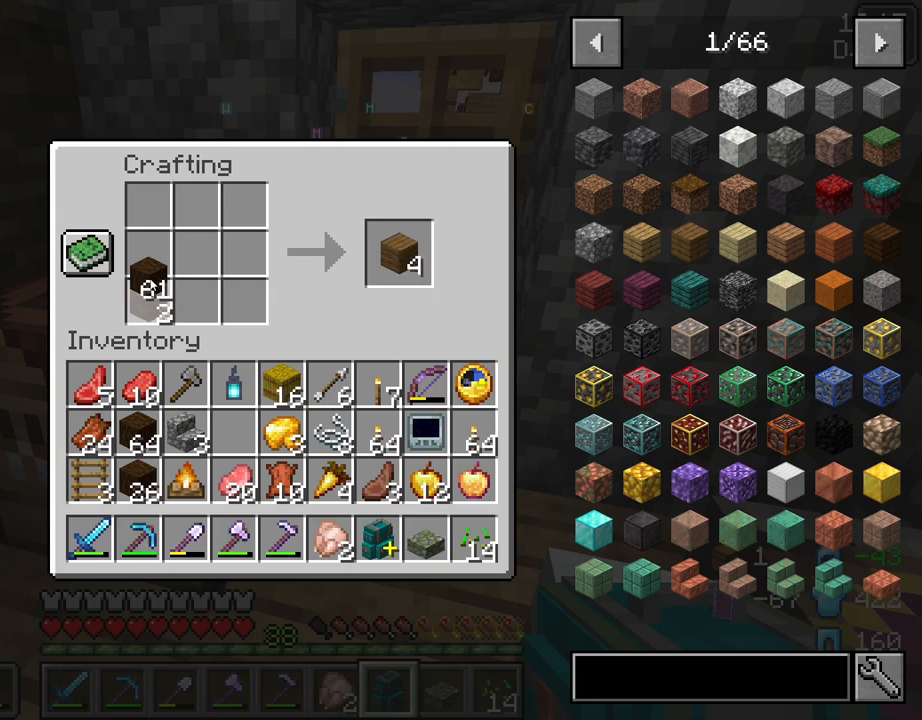
{"keys": [], "mouse": ["right"], "mouse_move": "still", "events": [[183, "mouse_right", "down"], [333, "mouse_right", "up"], [417, "mouse_right", "down"]]}
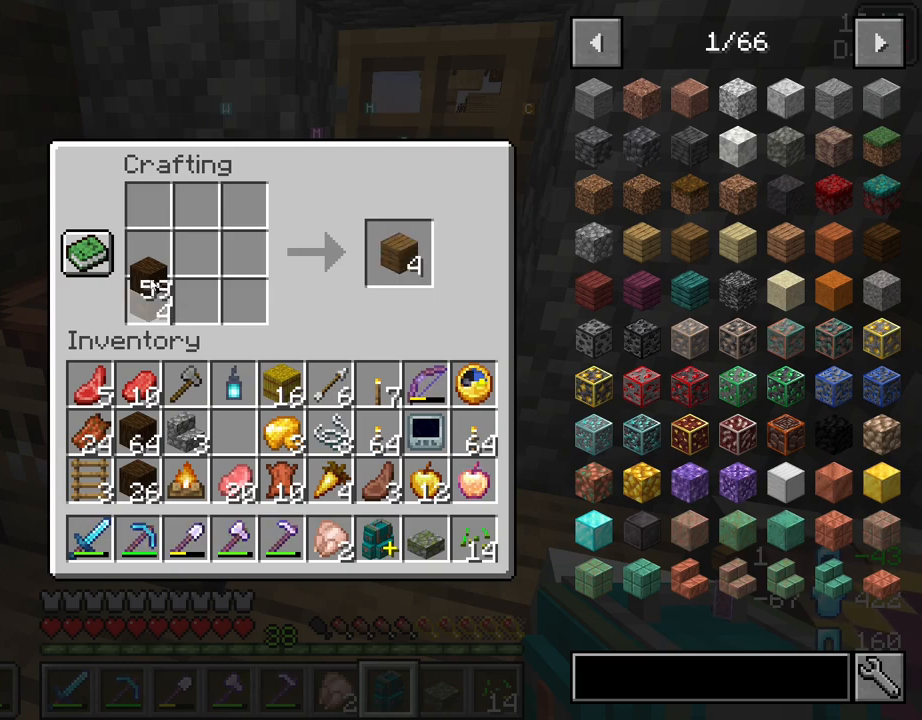
{"keys": [], "mouse": [], "mouse_move": "down-right", "events": [[17, "mouse_right", "up"]]}
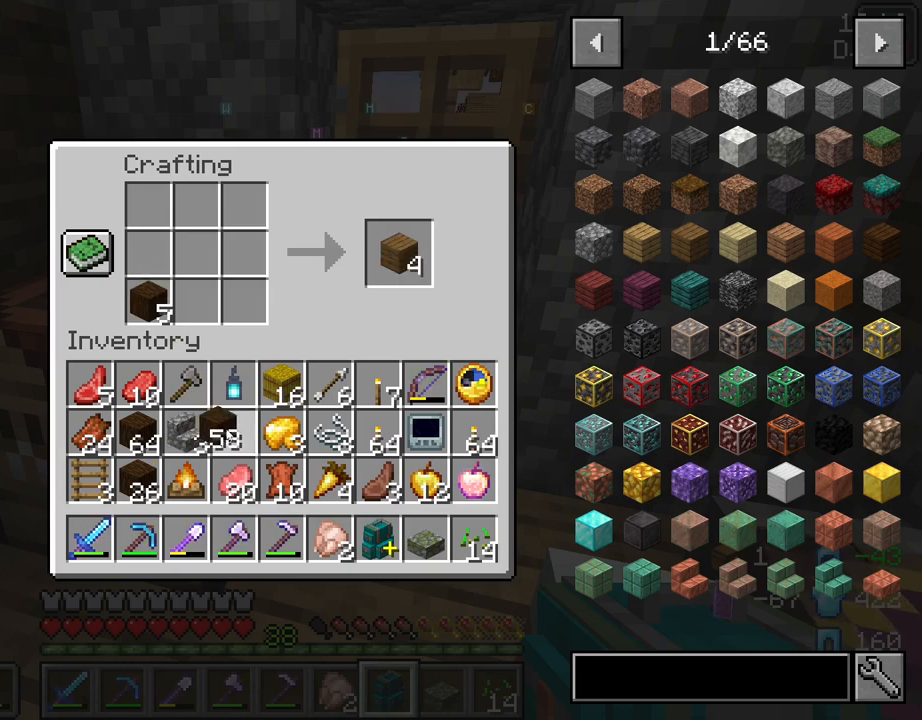
{"keys": ["shift"], "mouse": [], "mouse_move": "up-right", "events": [[133, "mouse_left", "down"], [217, "mouse_left", "up"], [367, "shift", "down"]]}
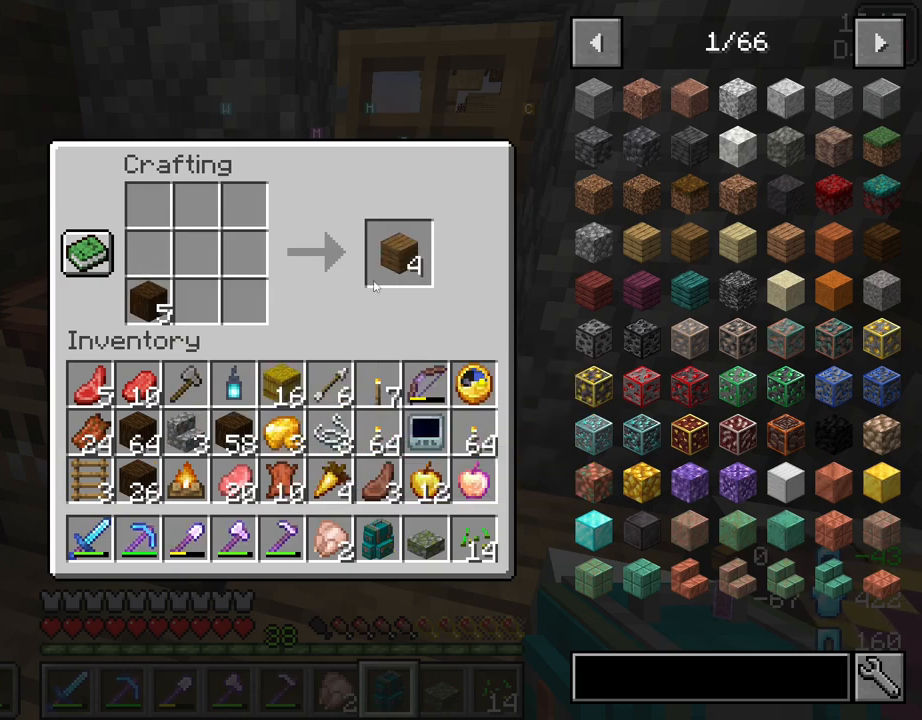
{"keys": ["shift"], "mouse": [], "mouse_move": "still", "events": [[233, "mouse_left", "down"], [333, "mouse_left", "up"]]}
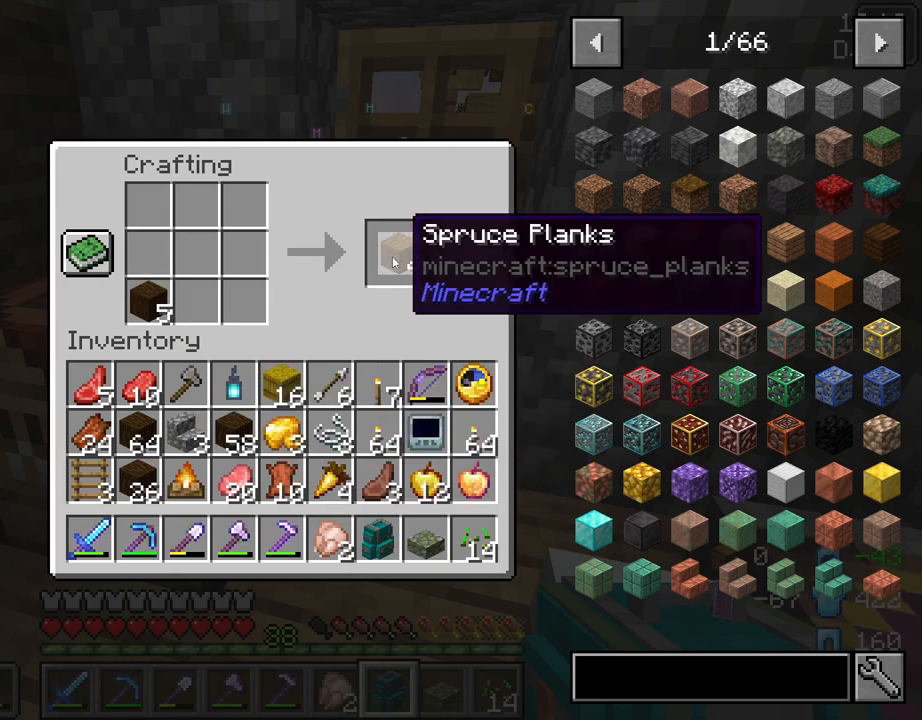
{"keys": [], "mouse": [], "mouse_move": "still", "events": [[117, "shift", "up"]]}
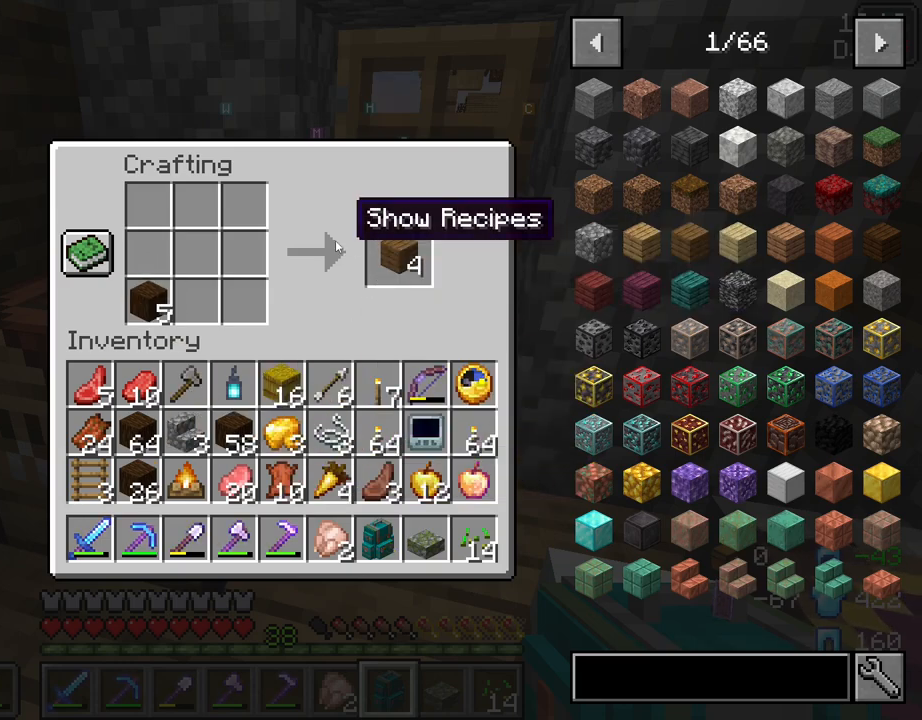
{"keys": [], "mouse": [], "mouse_move": "down-right", "events": []}
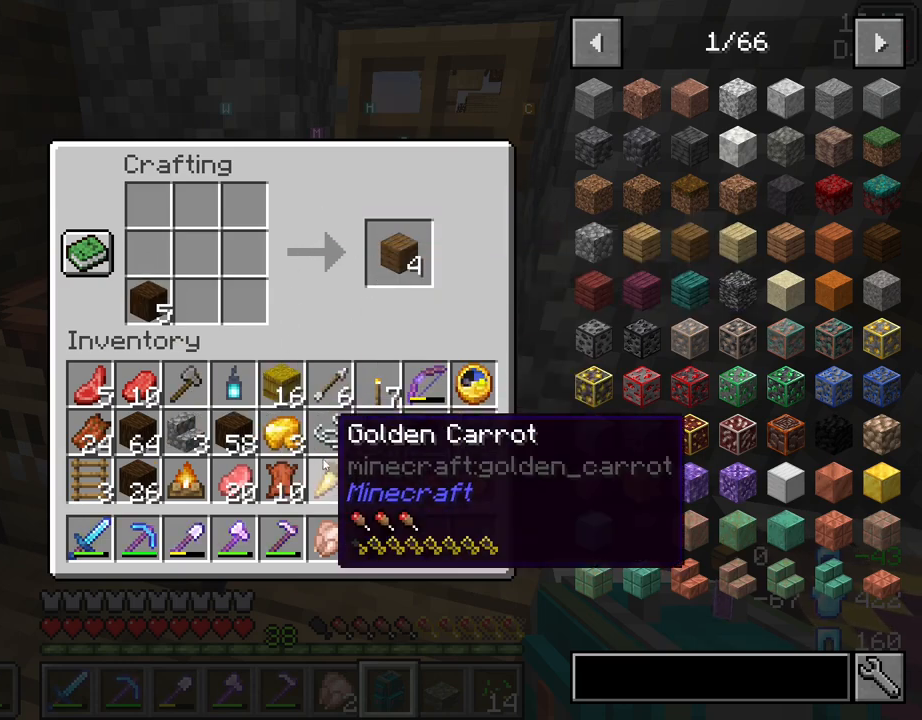
{"keys": [], "mouse": ["left"], "mouse_move": "left", "events": [[183, "mouse_left", "down"], [283, "mouse_left", "up"], [467, "mouse_left", "down"]]}
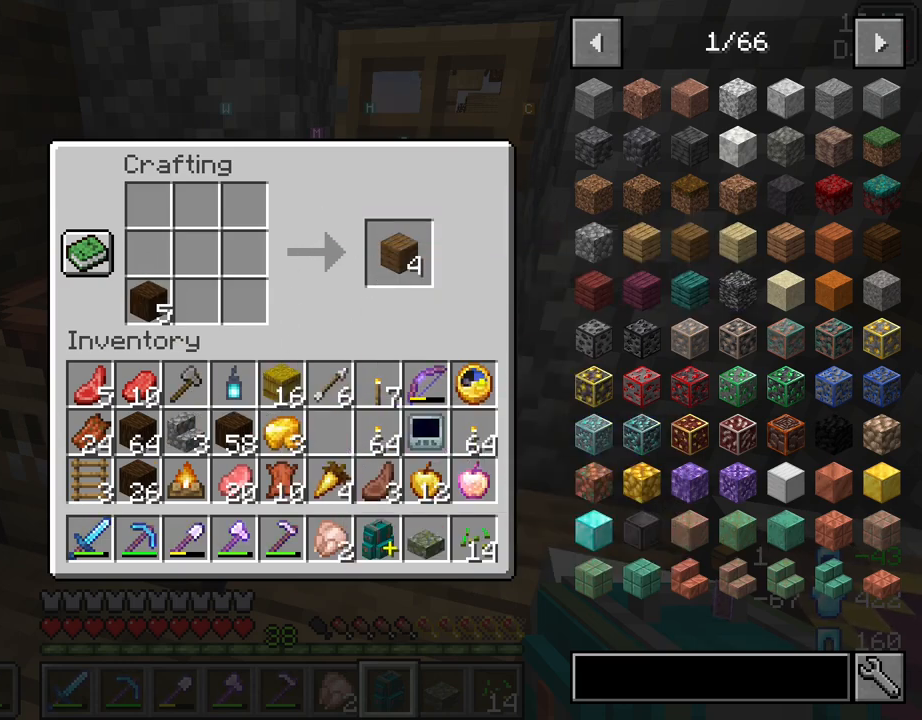
{"keys": ["shift"], "mouse": [], "mouse_move": "up-right", "events": [[67, "mouse_left", "up"], [433, "shift", "down"]]}
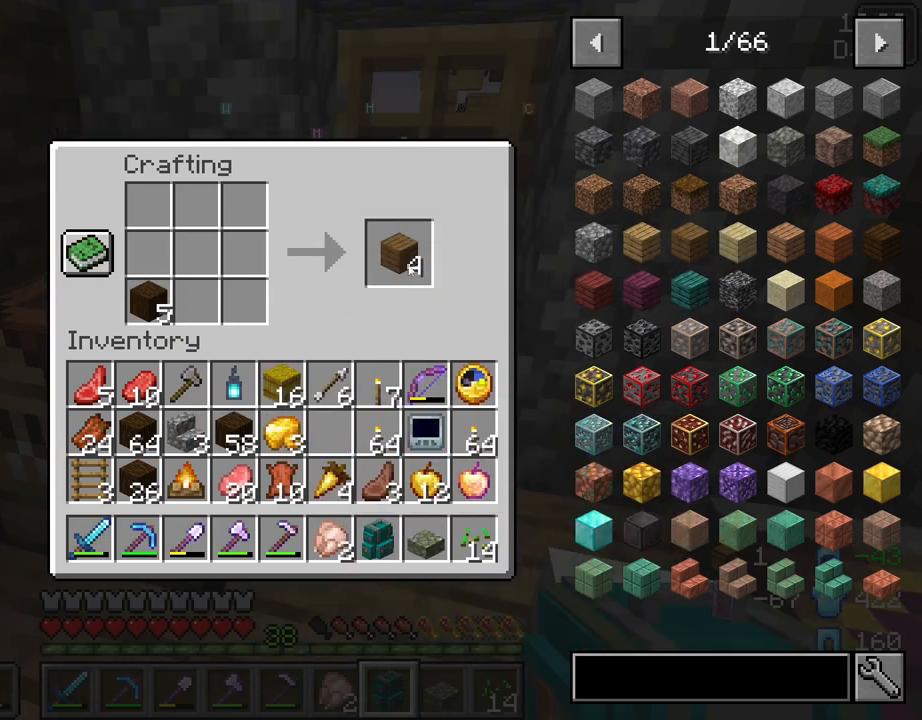
{"keys": [], "mouse": [], "mouse_move": "down-left", "events": [[83, "mouse_left", "down"], [167, "mouse_left", "up"], [400, "shift", "up"]]}
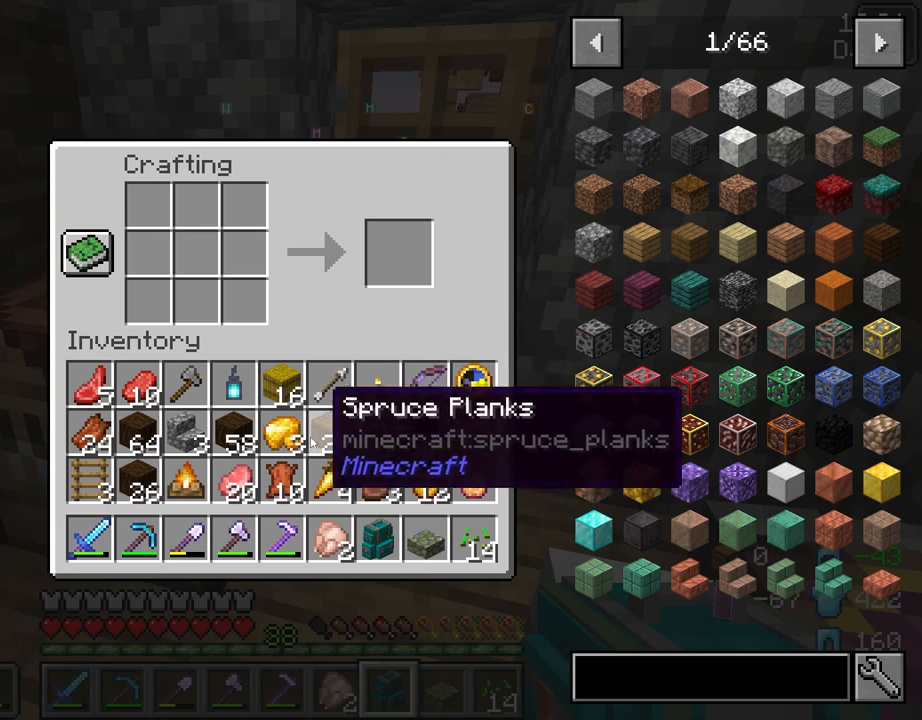
{"keys": [], "mouse": [], "mouse_move": "up-left", "events": [[183, "mouse_left", "down"], [283, "mouse_left", "up"]]}
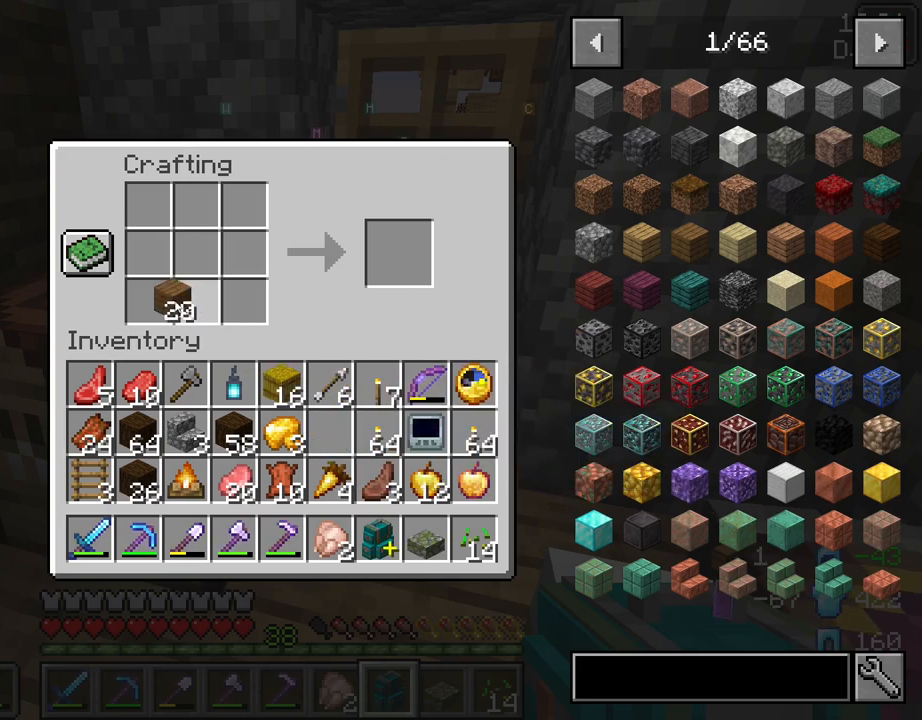
{"keys": [], "mouse": ["left"], "mouse_move": "up", "events": [[250, "mouse_left", "down"]]}
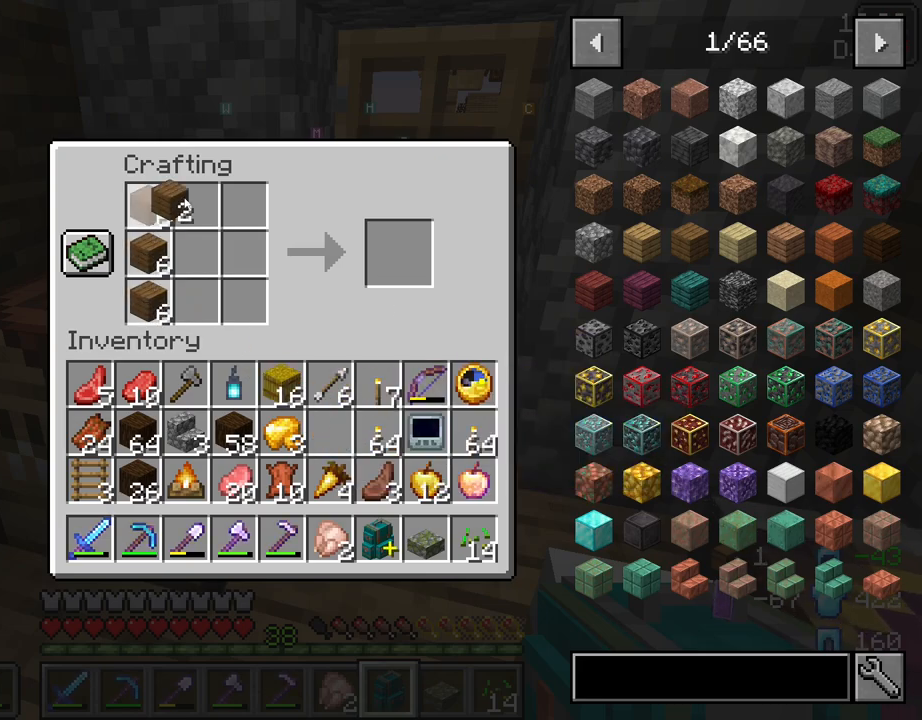
{"keys": [], "mouse": ["left"], "mouse_move": "left", "events": []}
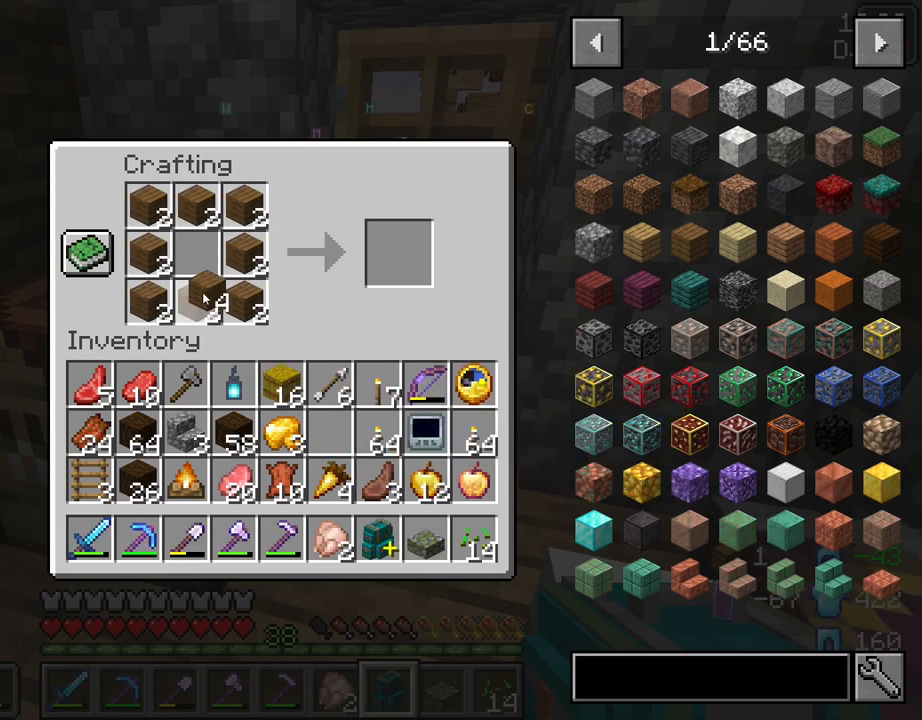
{"keys": ["shift"], "mouse": [], "mouse_move": "right", "events": [[150, "mouse_left", "up"], [467, "shift", "down"]]}
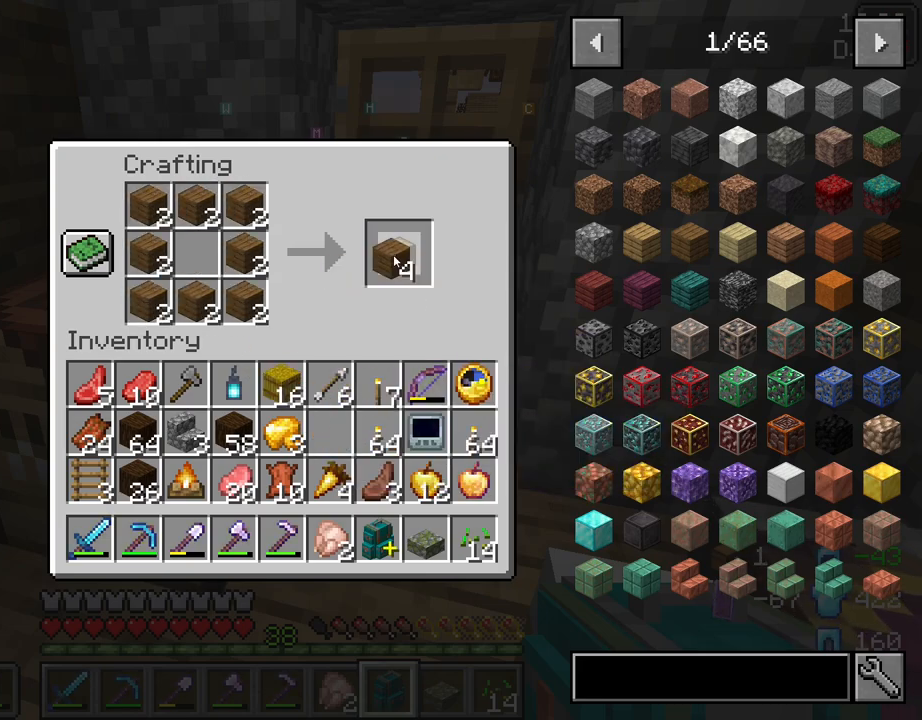
{"keys": [], "mouse": [], "mouse_move": "still", "events": [[117, "mouse_left", "down"], [200, "mouse_left", "up"], [483, "shift", "up"]]}
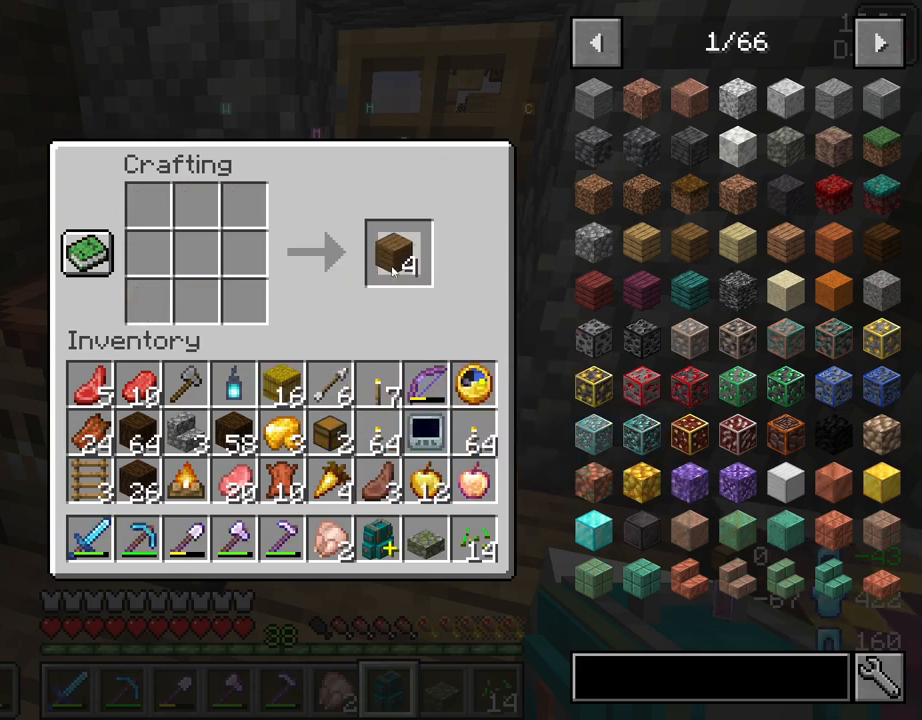
{"keys": [], "mouse": [], "mouse_move": "still", "events": [[367, "mouse_left", "down"], [450, "mouse_left", "up"]]}
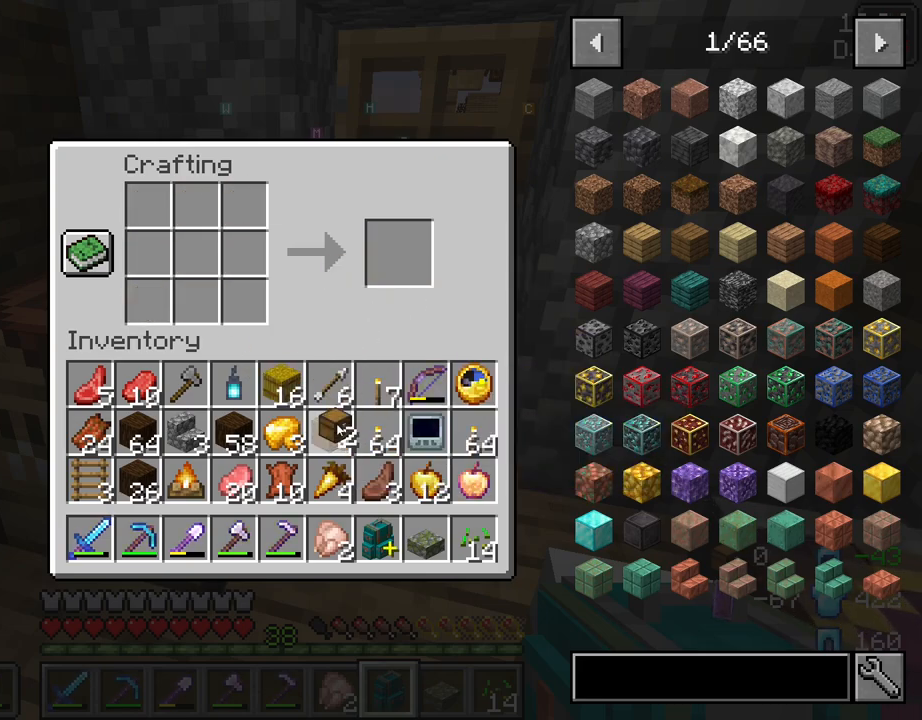
{"keys": [], "mouse": ["left"], "mouse_move": "still", "events": [[467, "mouse_left", "down"]]}
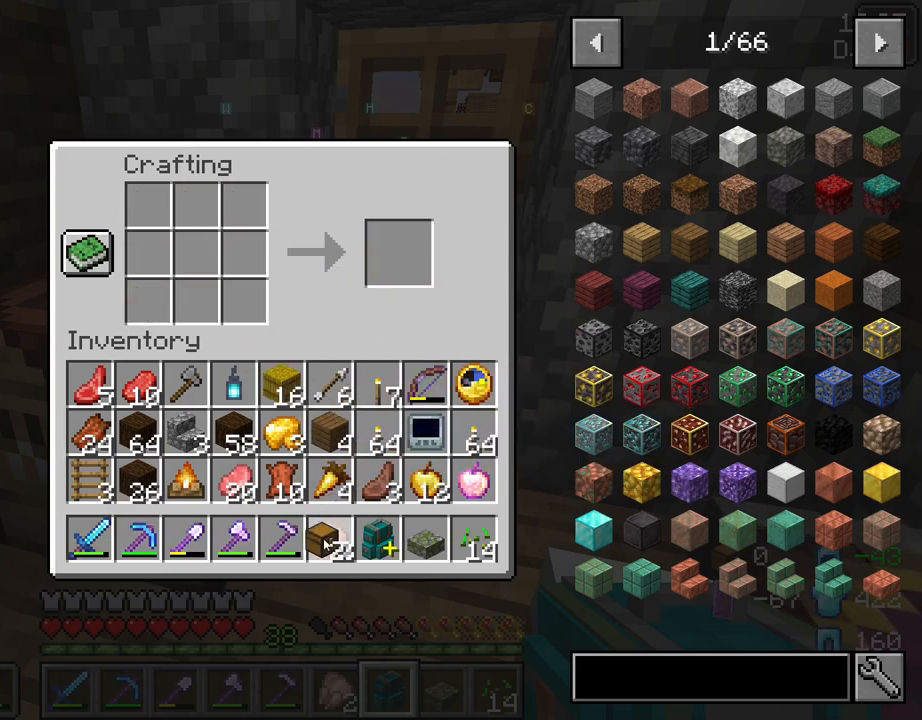
{"keys": [], "mouse": [], "mouse_move": "left", "events": [[117, "mouse_left", "up"]]}
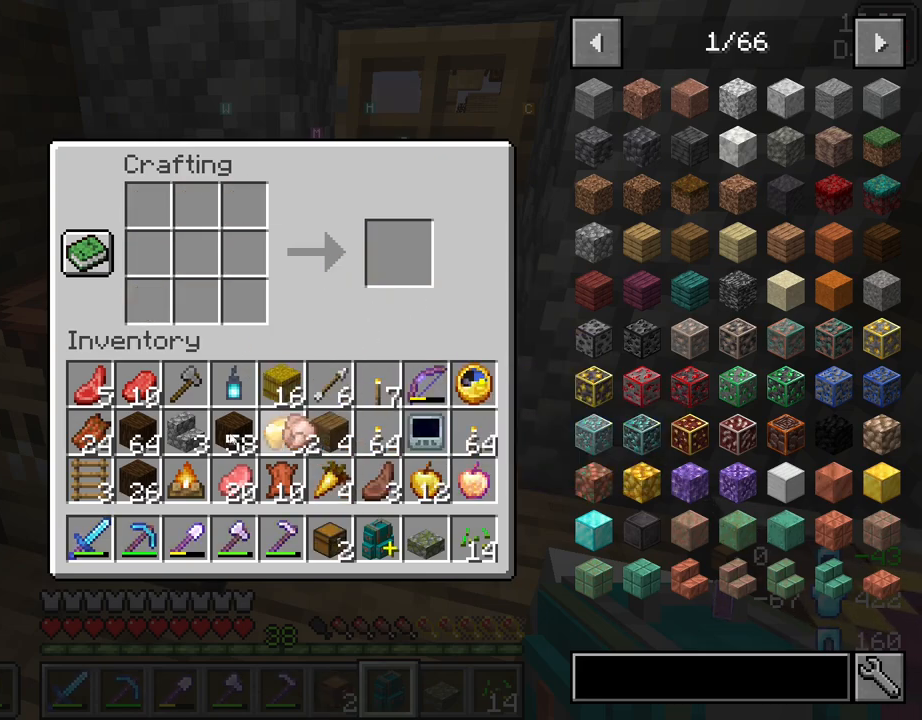
{"keys": [], "mouse": [], "mouse_move": "right", "events": [[167, "mouse_left", "down"], [267, "mouse_left", "up"]]}
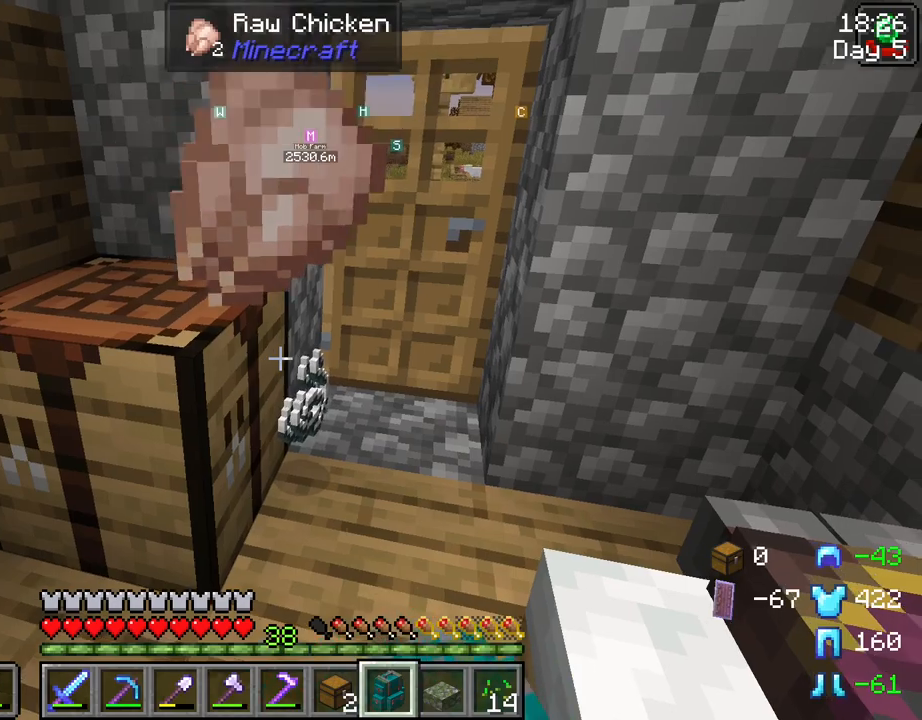
{"keys": [], "mouse": [], "mouse_move": "still", "events": []}
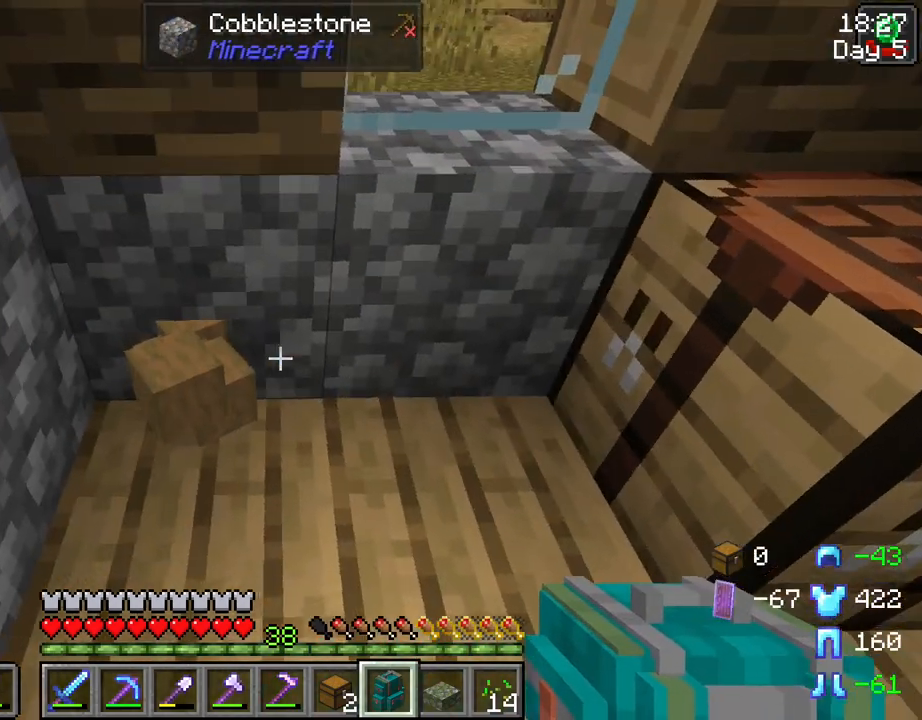
{"keys": [], "mouse": [], "mouse_move": "still", "events": [[67, "mouse_wheel", "down"], [117, "mouse_wheel", "up"], [350, "mouse_right", "down"], [483, "mouse_right", "up"]]}